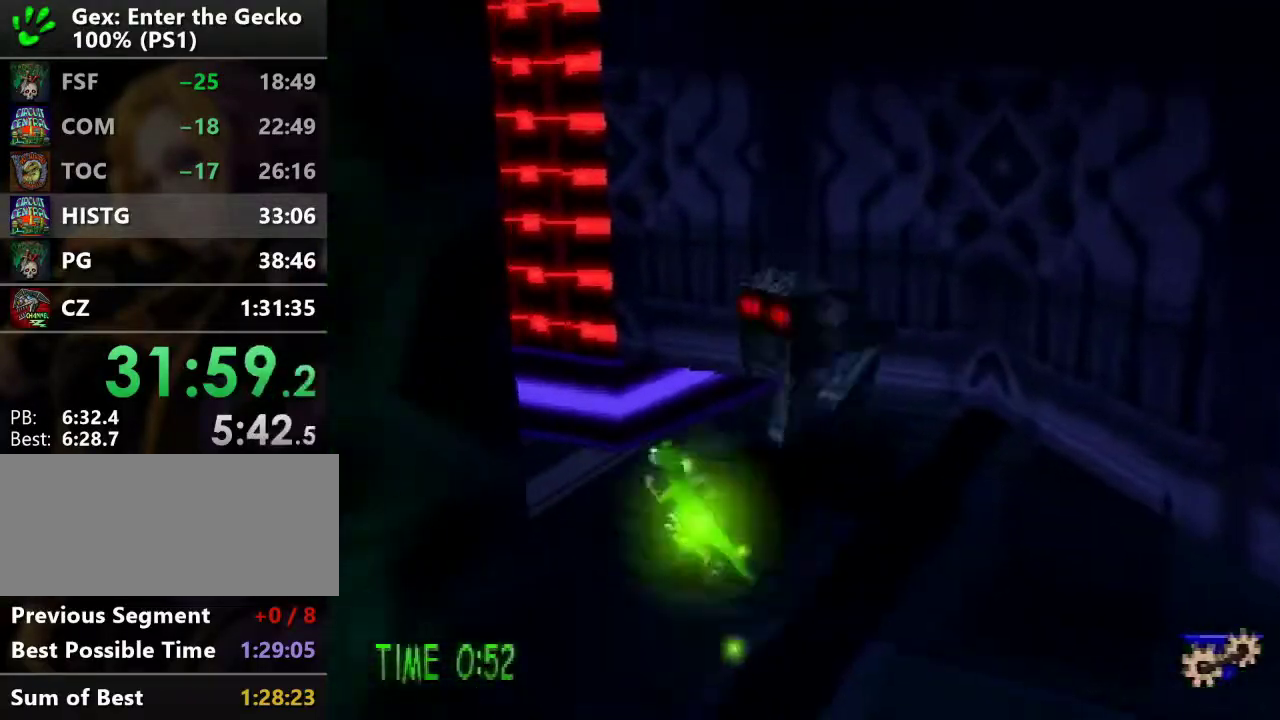
Gameplay with a controller (PlayStation layout); each line is a JSON object with the inputs held at the frame after it. "events" lists button and stick changes between this image and that frame as [ms after this image, input, new state], when the widget could be followed in between. Not read: L3 R3.
{"buttons": ["CROSS", "R2", "DPAD_UP"], "events": [[250, "DPAD_LEFT", "up"]]}
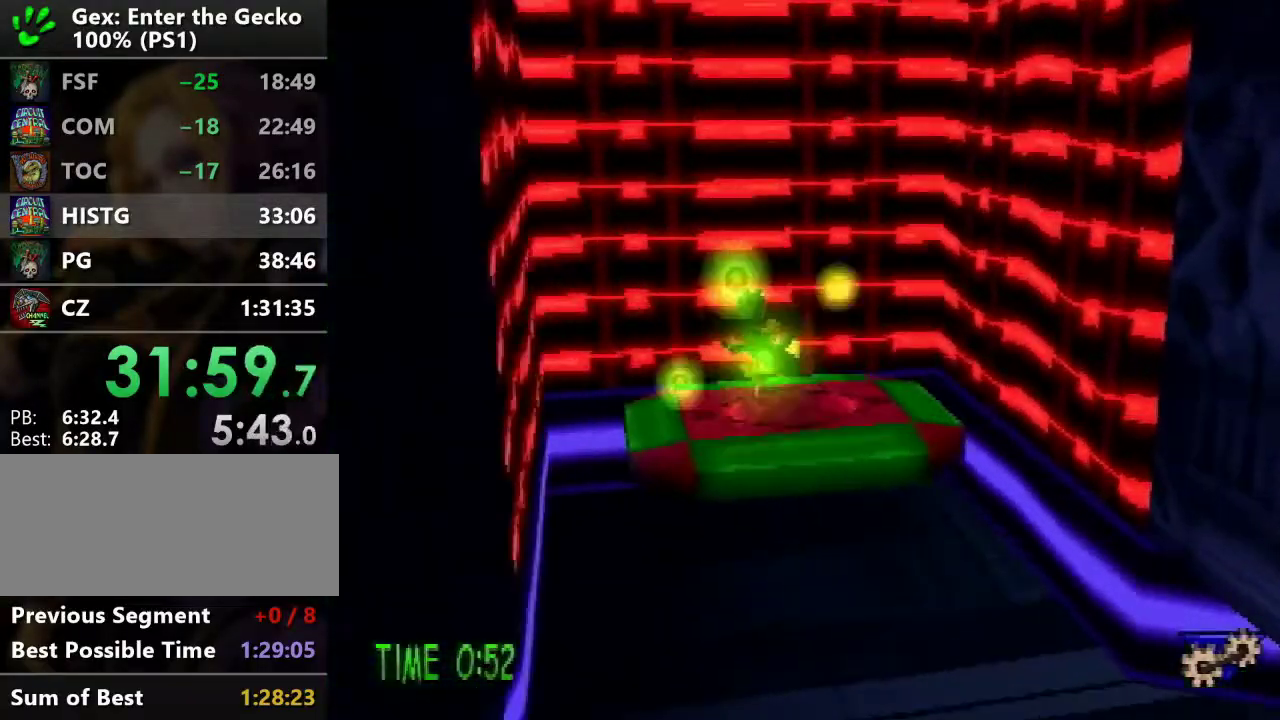
{"buttons": ["DPAD_UP"], "events": [[100, "CROSS", "up"], [100, "R2", "up"], [116, "DPAD_UP", "up"], [317, "DPAD_UP", "down"]]}
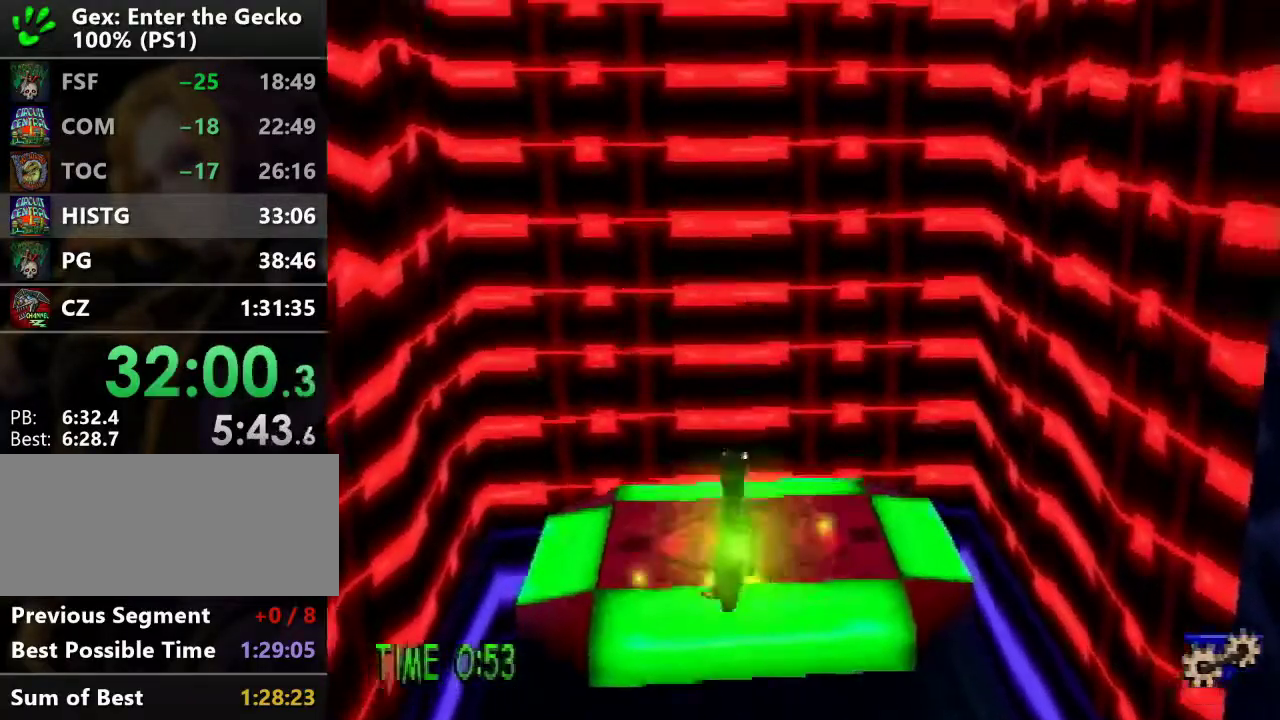
{"buttons": [], "events": [[67, "DPAD_RIGHT", "down"], [134, "DPAD_UP", "up"], [234, "DPAD_RIGHT", "up"], [434, "L1", "down"], [484, "L1", "up"]]}
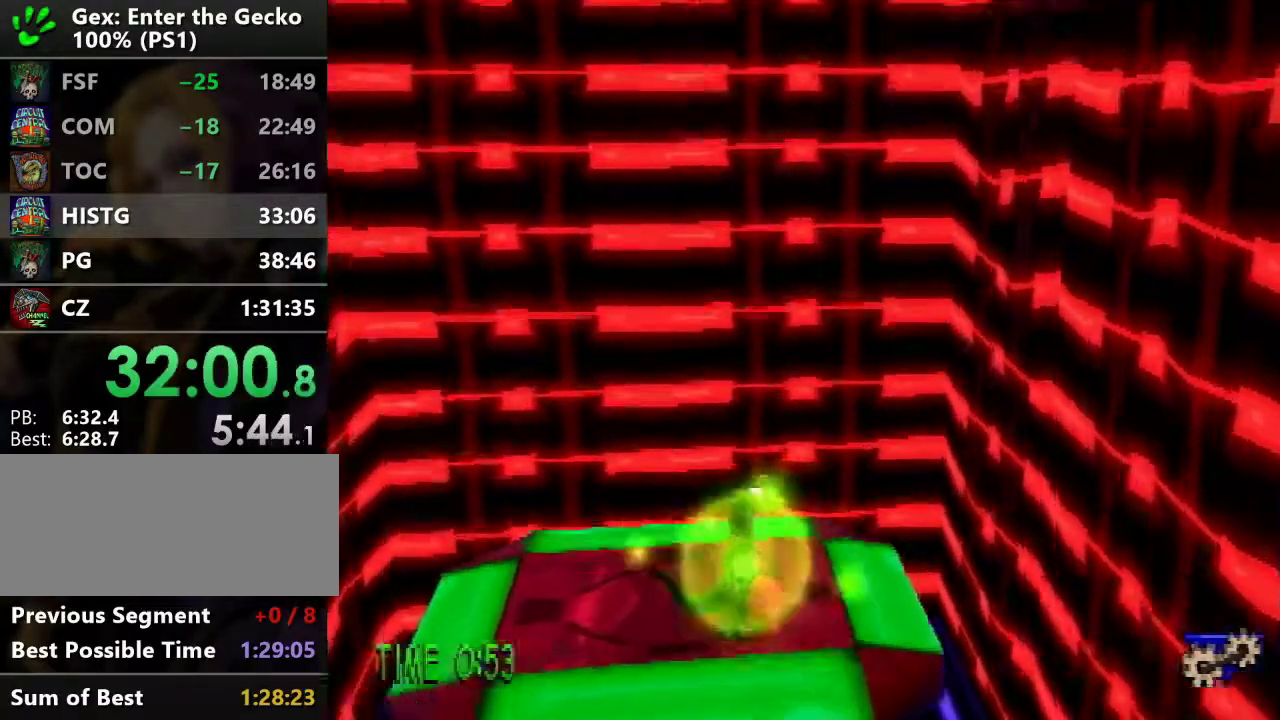
{"buttons": [], "events": [[83, "L1", "down"], [150, "L1", "up"]]}
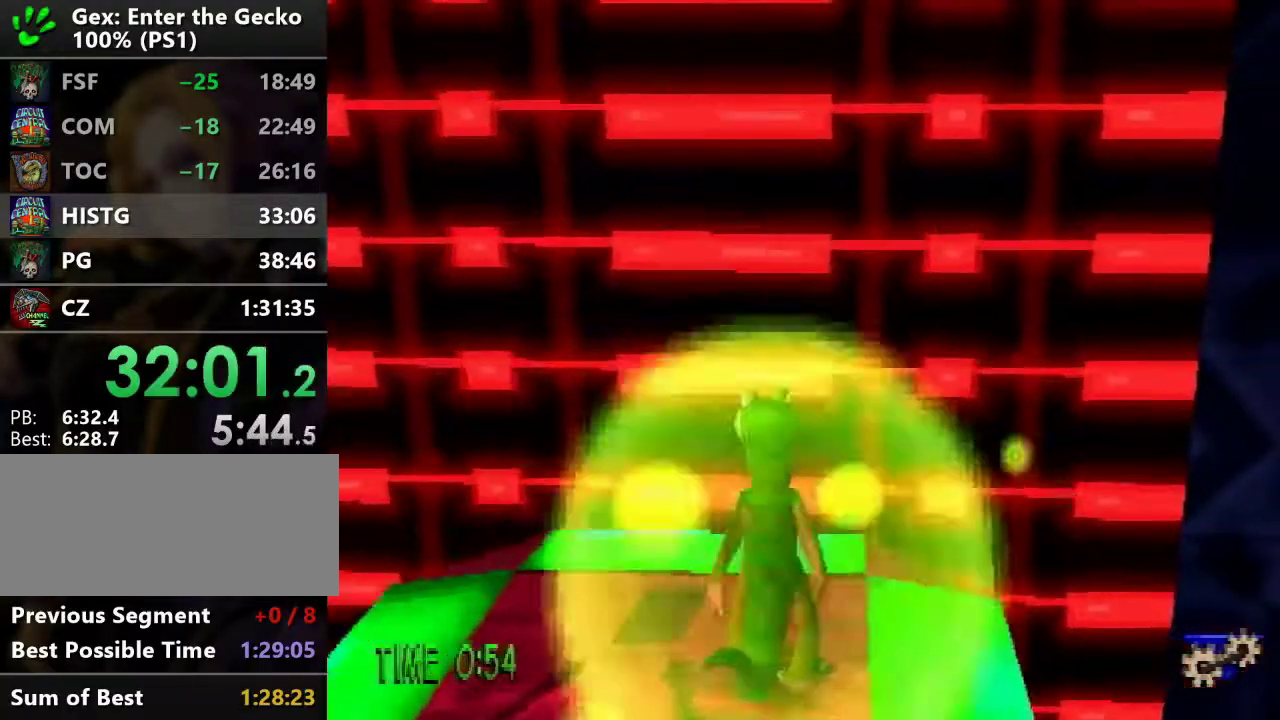
{"buttons": [], "events": [[84, "DPAD_LEFT", "down"], [200, "DPAD_LEFT", "up"], [250, "DPAD_UP", "down"], [401, "DPAD_UP", "up"]]}
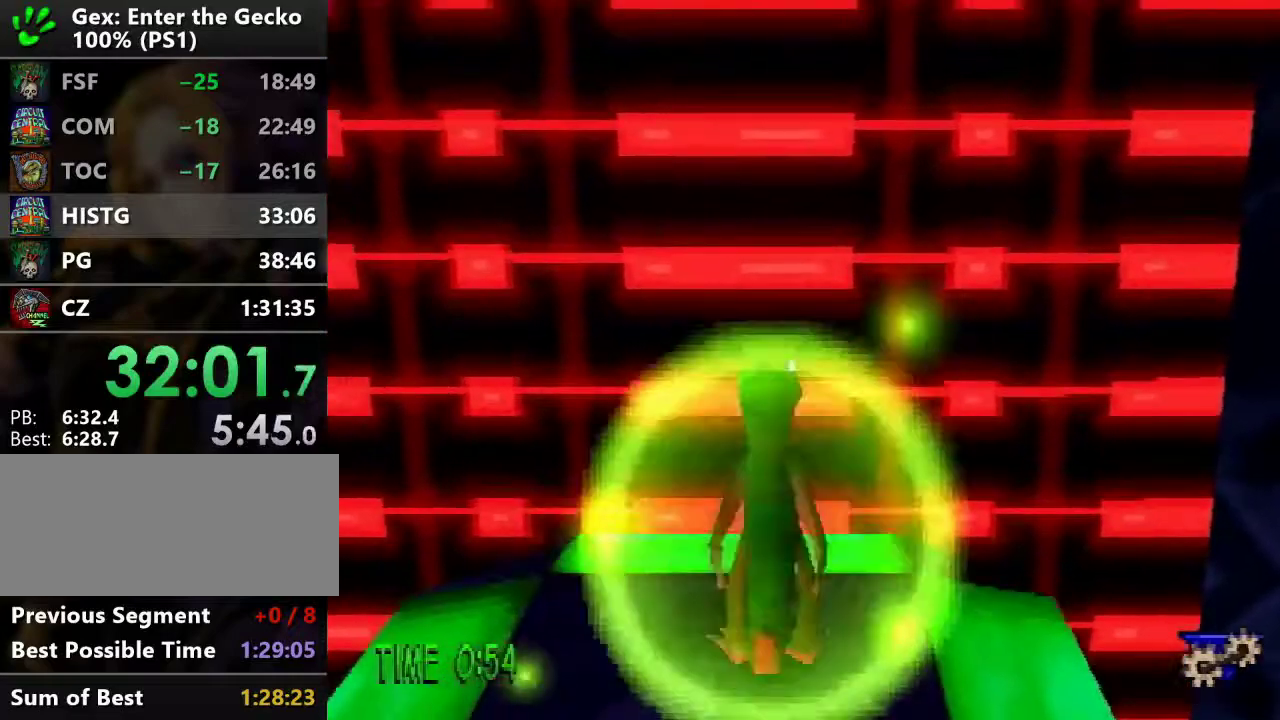
{"buttons": ["CROSS"], "events": [[283, "CROSS", "down"]]}
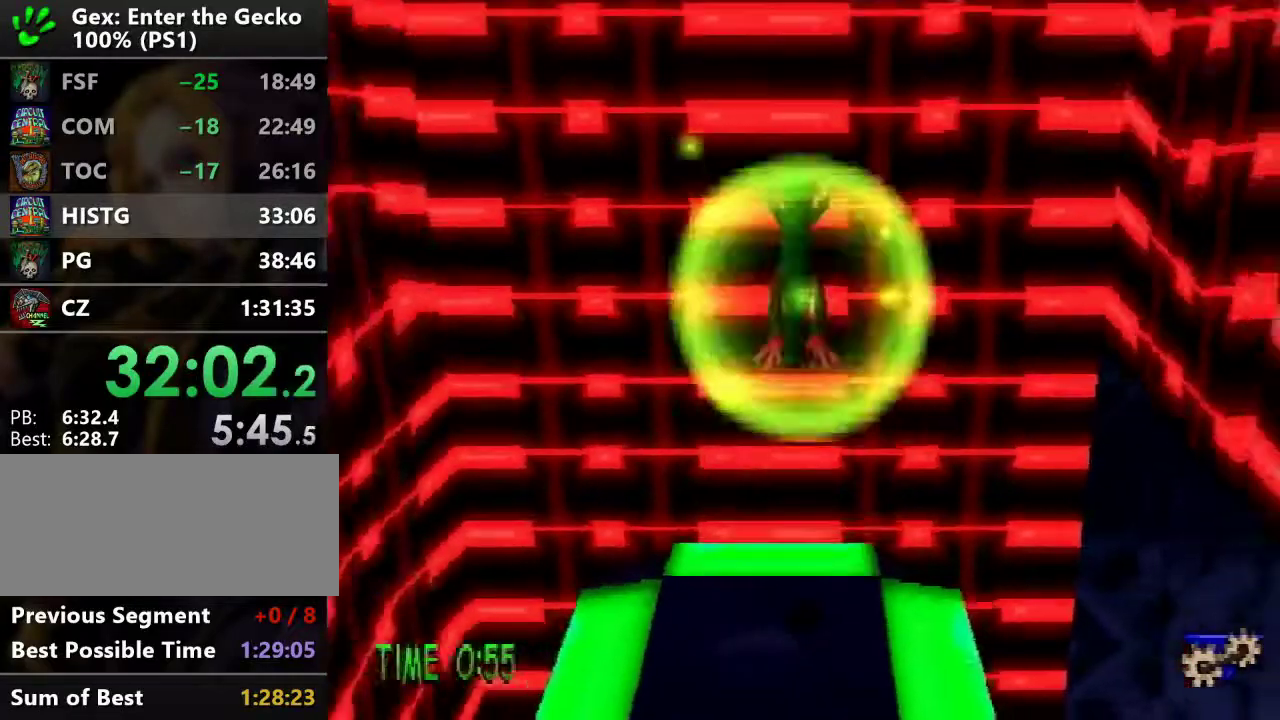
{"buttons": ["CROSS", "DPAD_UP"], "events": [[184, "CROSS", "up"], [284, "CROSS", "down"], [334, "DPAD_UP", "down"]]}
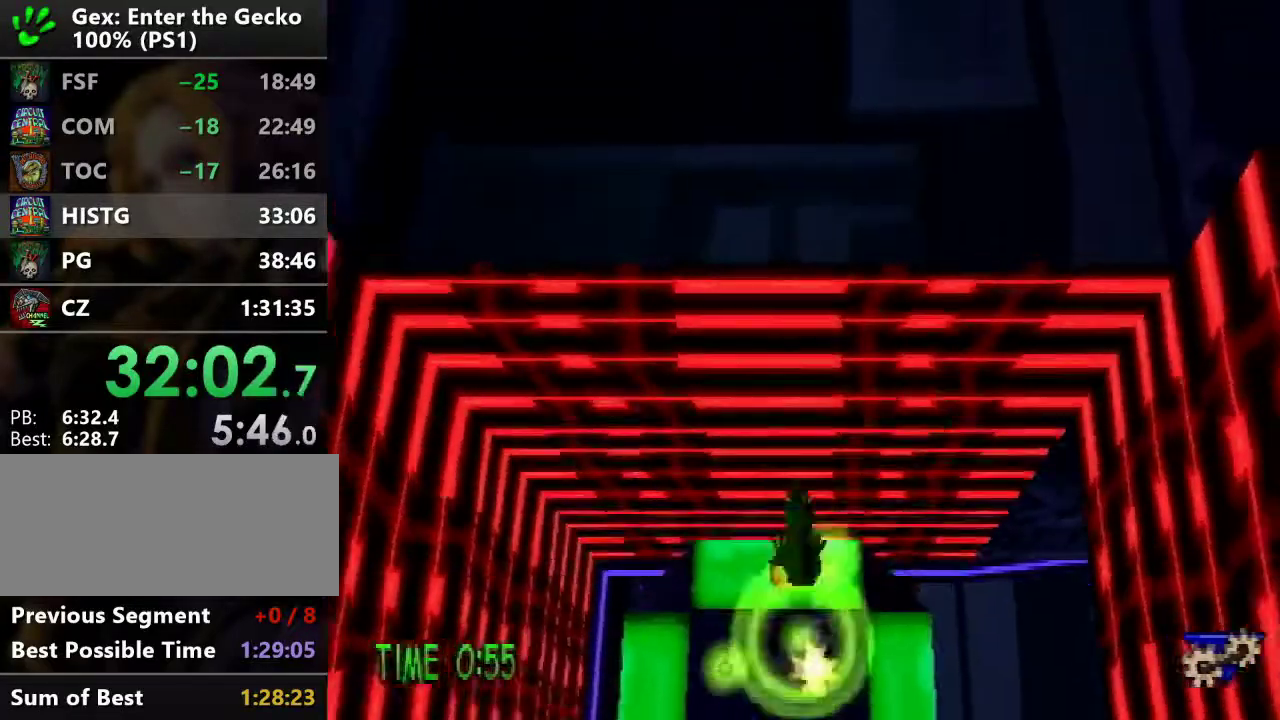
{"buttons": ["DPAD_UP"], "events": [[483, "CROSS", "up"]]}
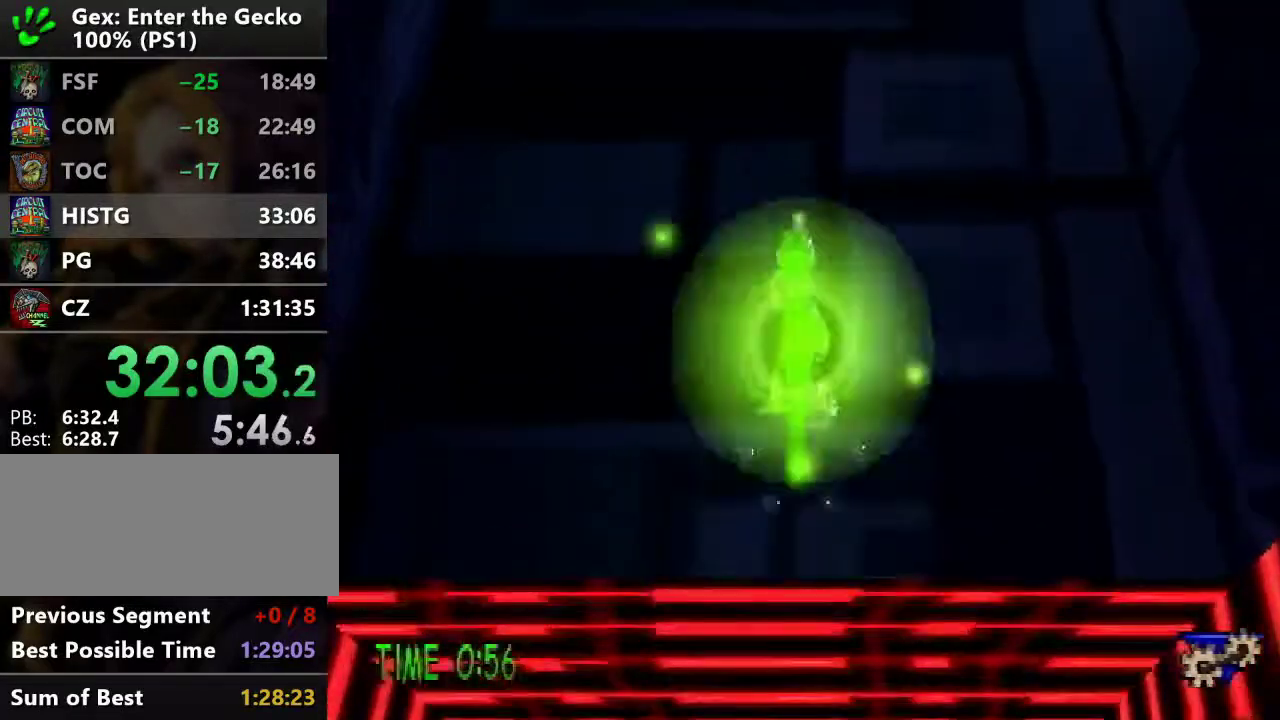
{"buttons": ["R2", "DPAD_UP"], "events": [[84, "DPAD_RIGHT", "down"], [234, "R2", "down"], [267, "CROSS", "down"], [367, "DPAD_RIGHT", "up"], [401, "CROSS", "up"]]}
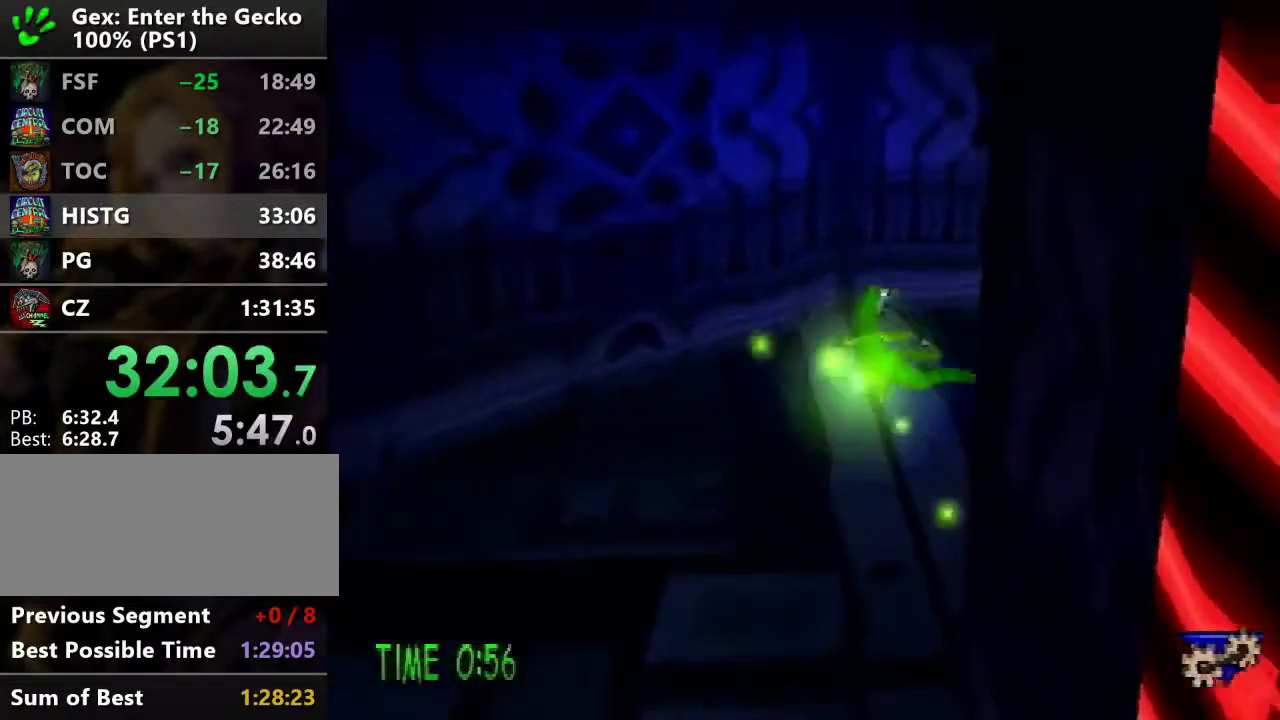
{"buttons": ["R2", "DPAD_UP"], "events": []}
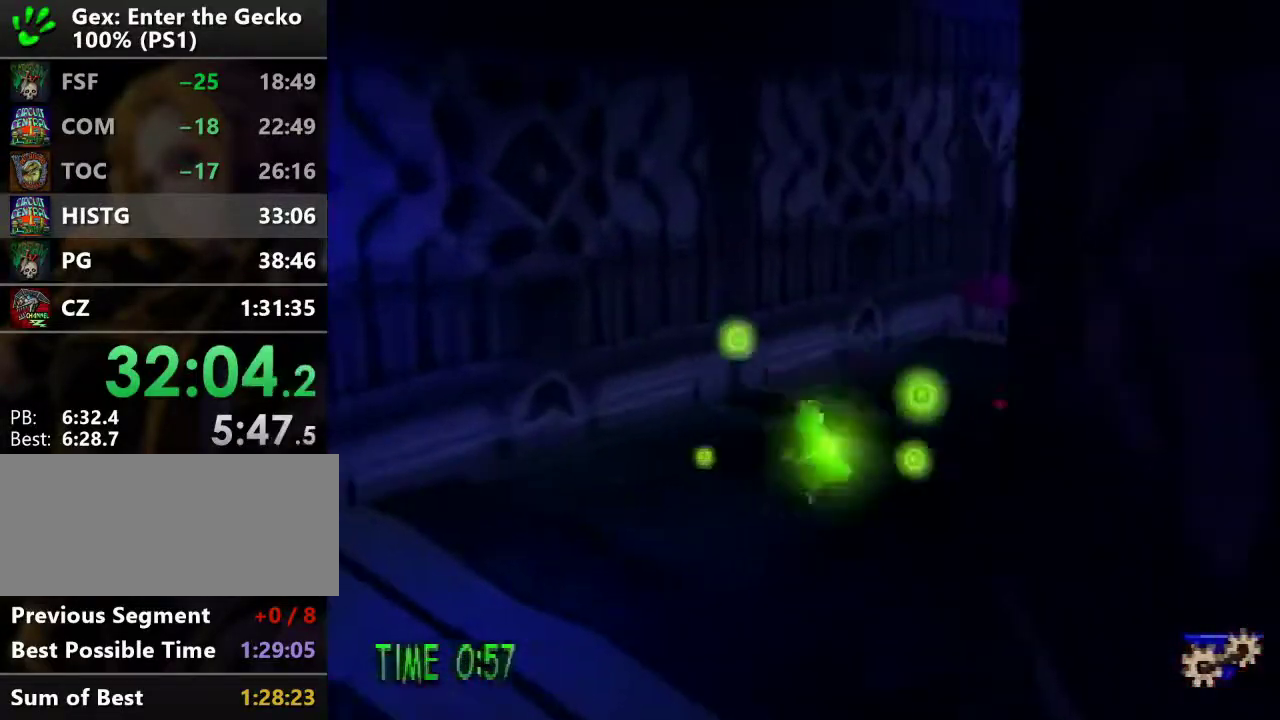
{"buttons": ["R2", "DPAD_UP"], "events": [[50, "DPAD_RIGHT", "down"], [184, "CROSS", "down"], [284, "CROSS", "up"], [401, "L1", "down"], [501, "DPAD_RIGHT", "up"], [501, "L1", "up"]]}
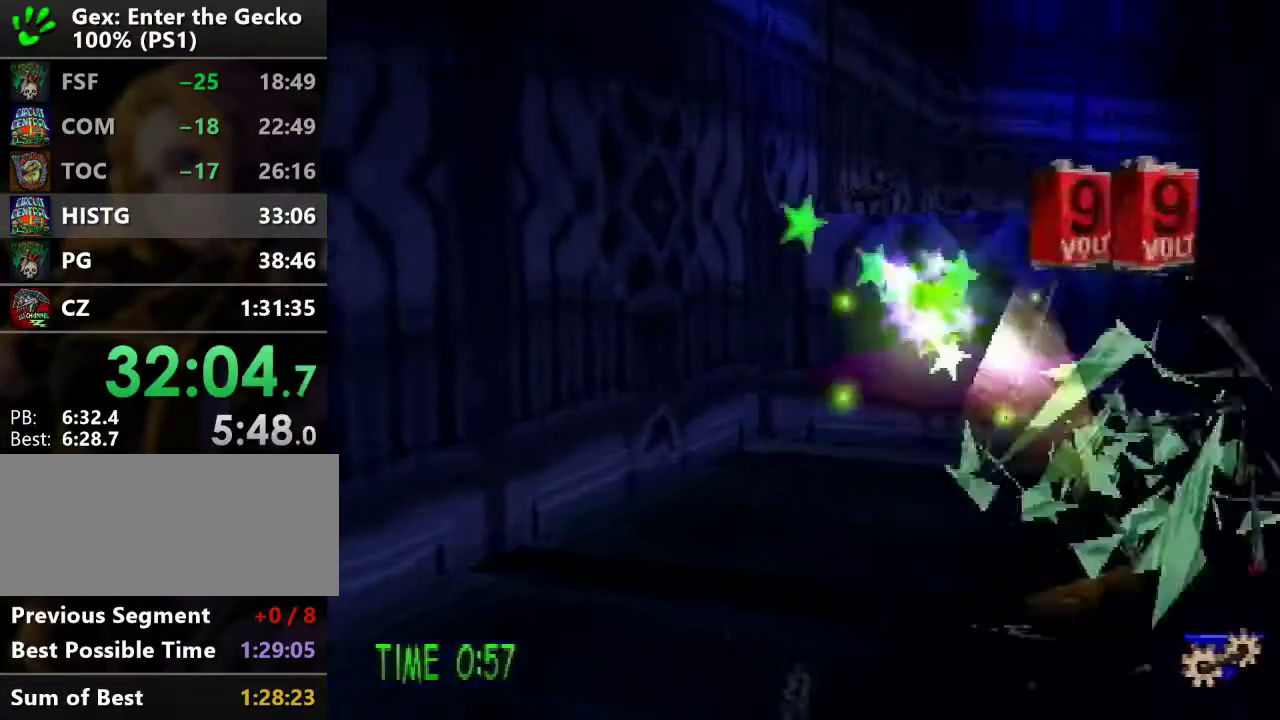
{"buttons": ["CROSS", "R2", "DPAD_UP"], "events": [[383, "L1", "down"], [433, "CROSS", "down"], [500, "L1", "up"]]}
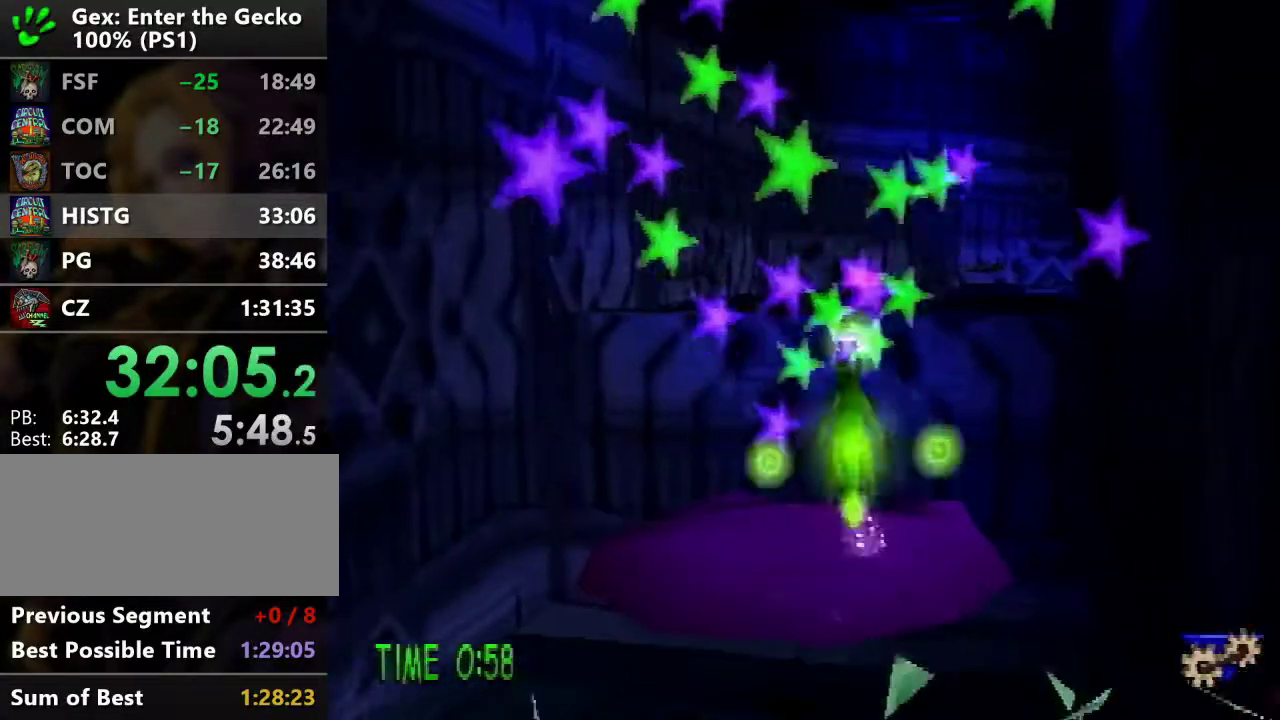
{"buttons": ["L1", "R2", "DPAD_UP"], "events": [[33, "CROSS", "up"], [400, "L1", "down"]]}
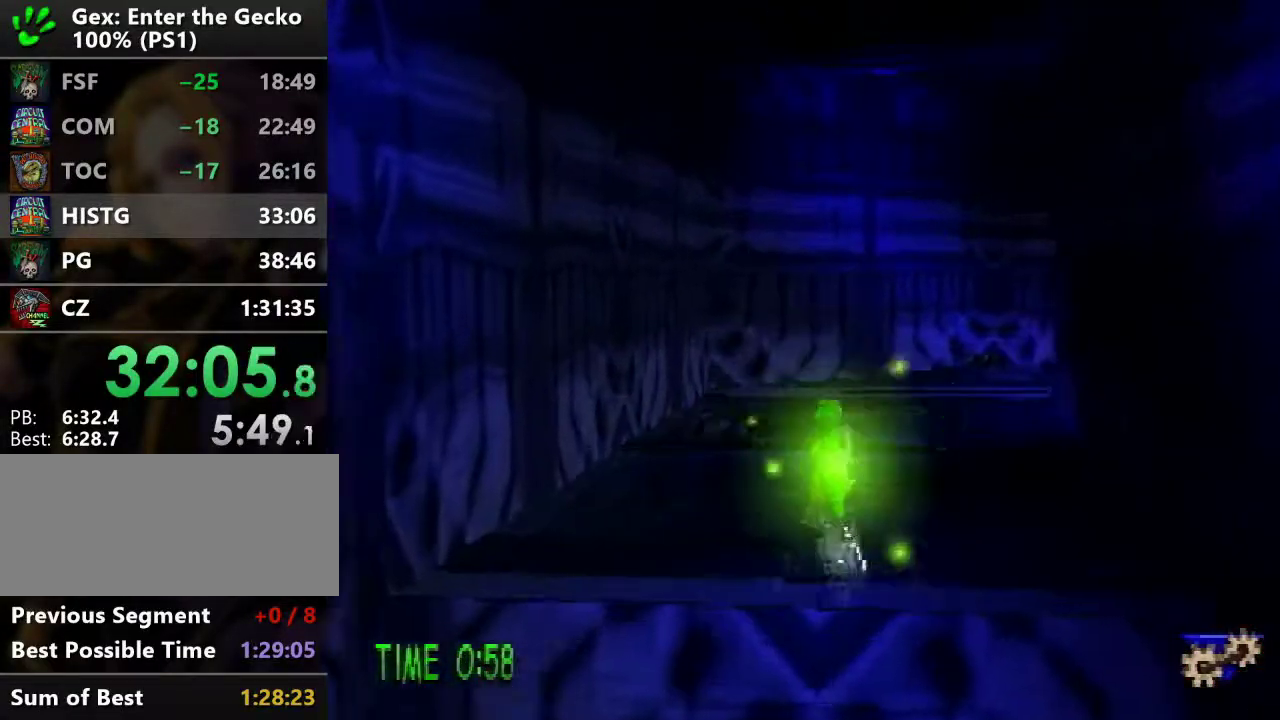
{"buttons": ["R2", "DPAD_UP"], "events": [[83, "CROSS", "down"], [83, "L1", "up"], [183, "CROSS", "up"]]}
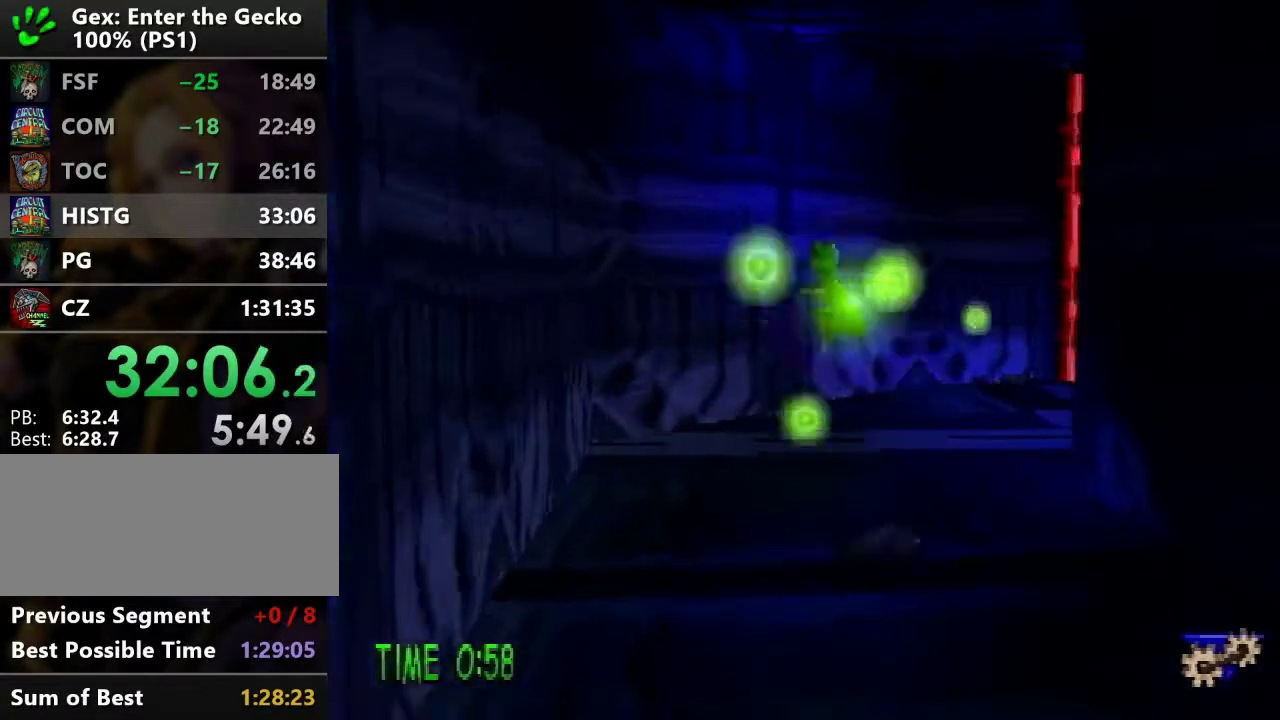
{"buttons": ["R2", "DPAD_UP"], "events": []}
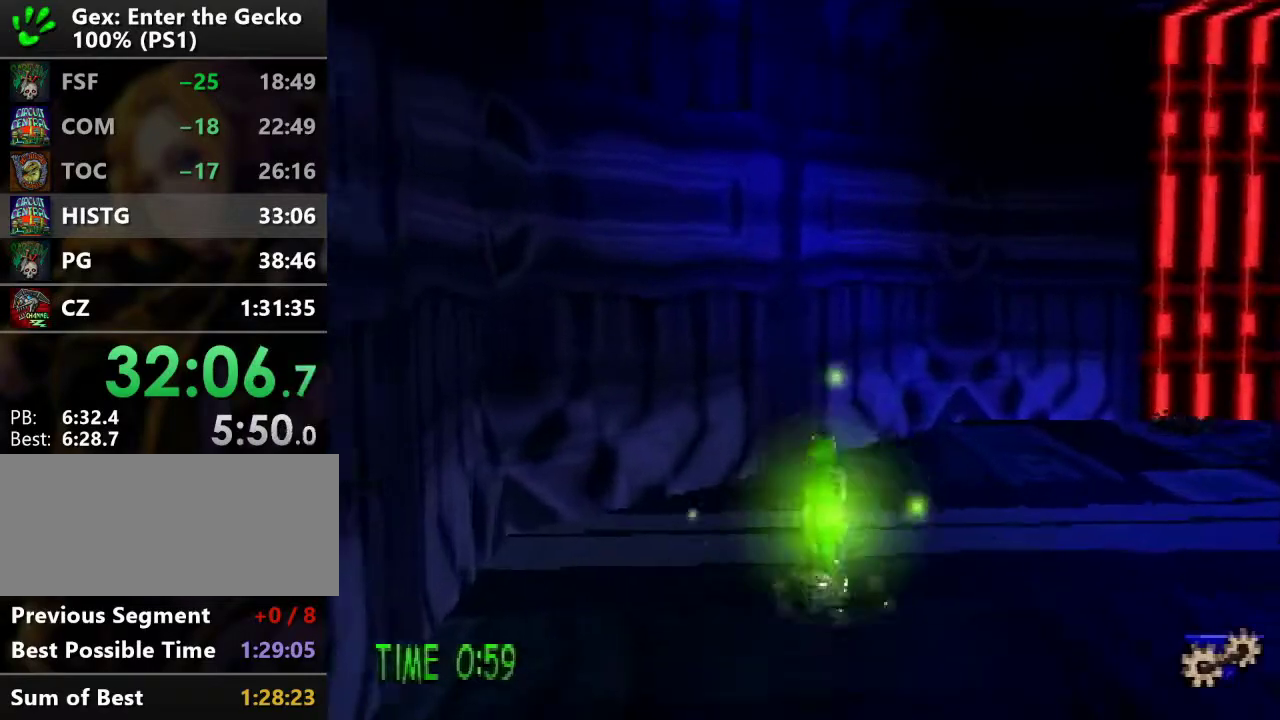
{"buttons": ["R2", "DPAD_UP", "DPAD_RIGHT"], "events": [[116, "DPAD_RIGHT", "down"], [200, "DPAD_UP", "up"], [317, "CROSS", "down"], [417, "CROSS", "up"], [467, "DPAD_UP", "down"]]}
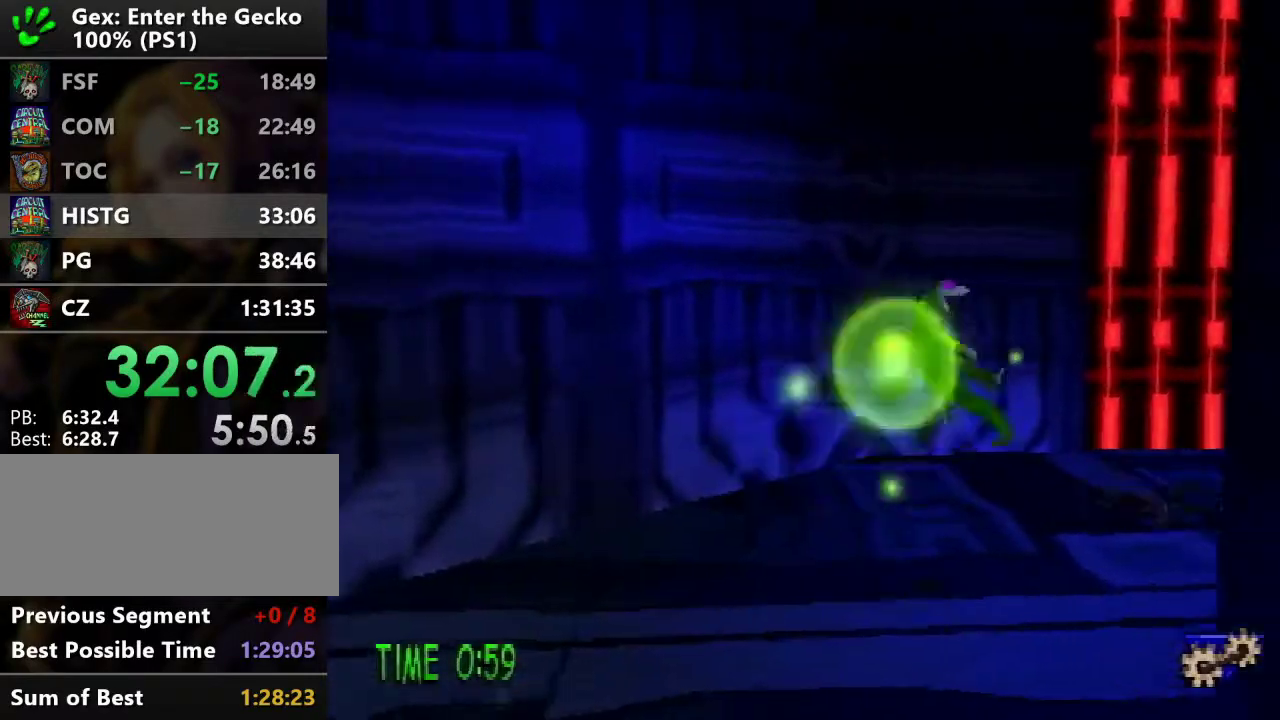
{"buttons": ["DPAD_UP"], "events": [[50, "R2", "up"], [134, "DPAD_RIGHT", "up"]]}
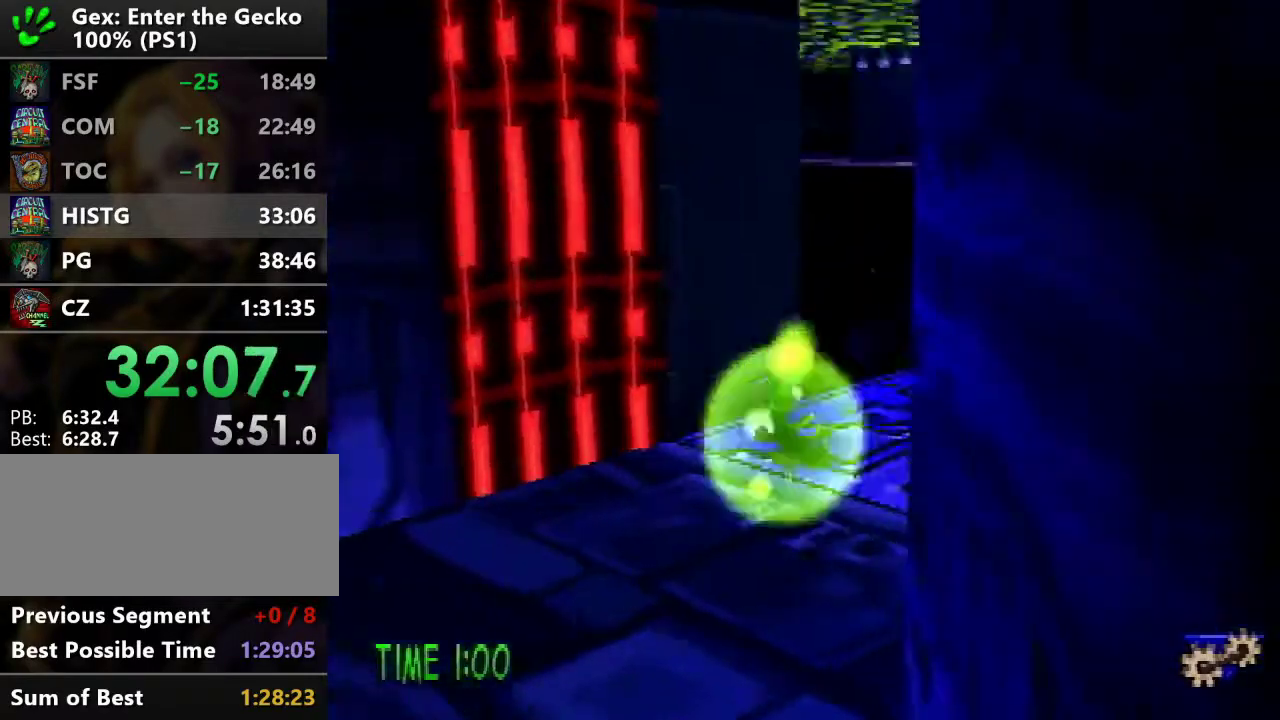
{"buttons": ["CROSS", "L1", "DPAD_RIGHT"], "events": [[133, "L1", "down"], [200, "DPAD_RIGHT", "down"], [300, "CROSS", "down"], [350, "DPAD_UP", "up"]]}
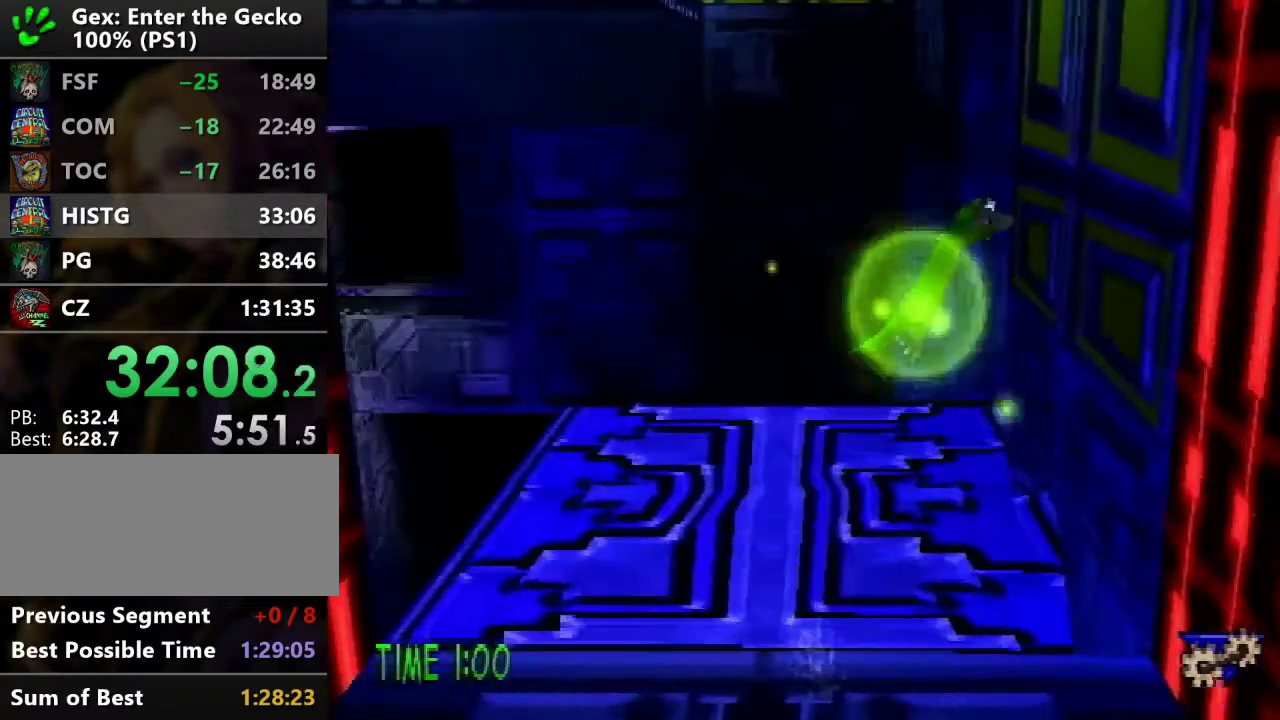
{"buttons": ["L1", "DPAD_UP"], "events": [[84, "DPAD_UP", "down"], [301, "DPAD_RIGHT", "up"], [401, "CROSS", "up"]]}
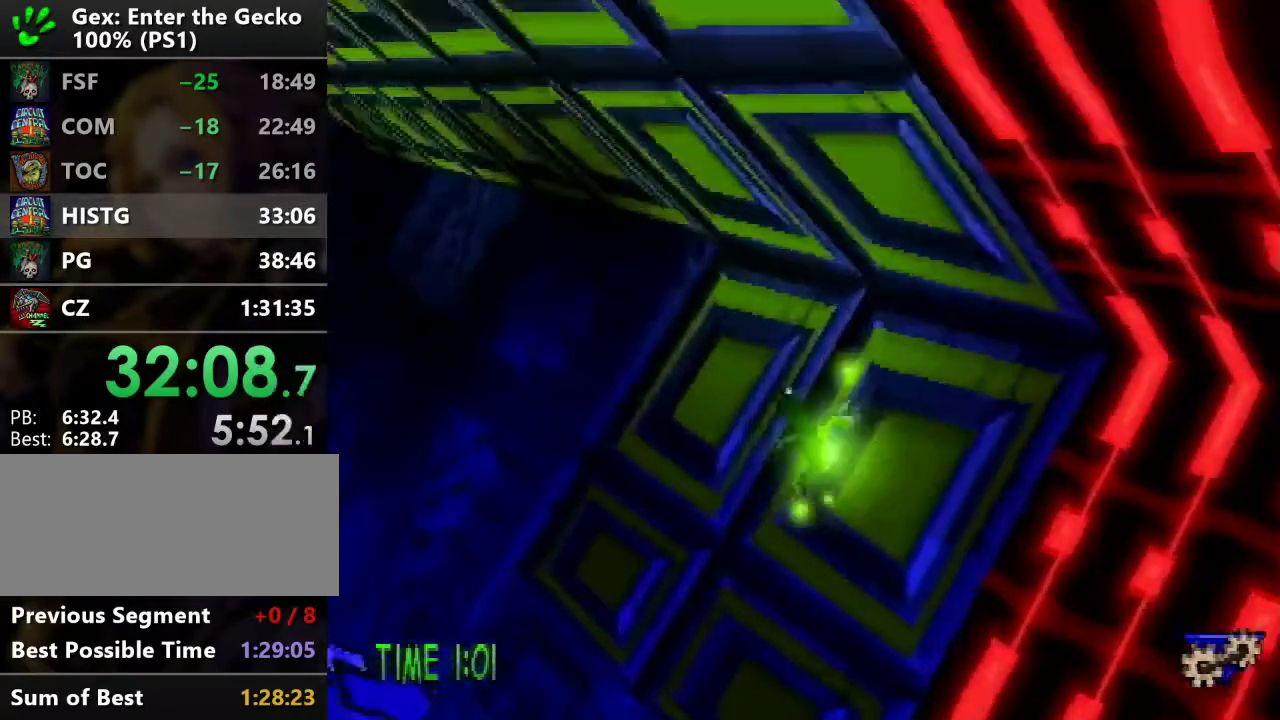
{"buttons": ["DPAD_UP"], "events": [[233, "L1", "up"]]}
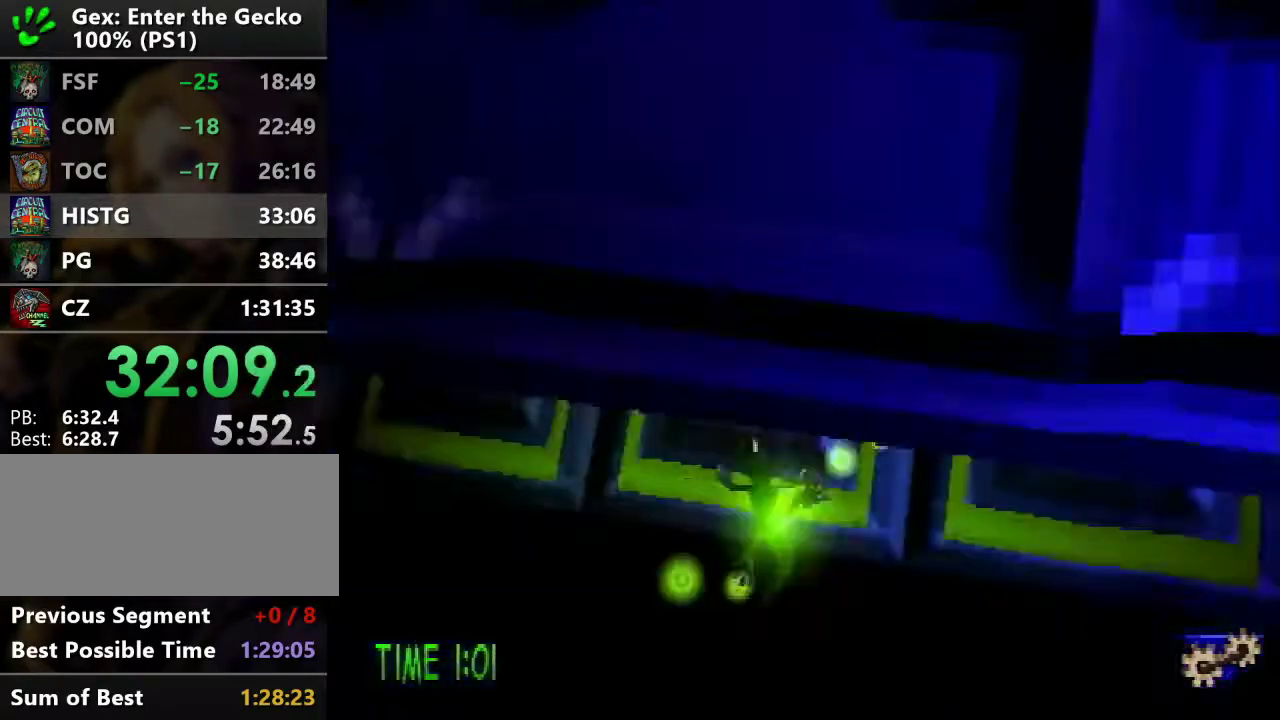
{"buttons": ["DPAD_UP"], "events": []}
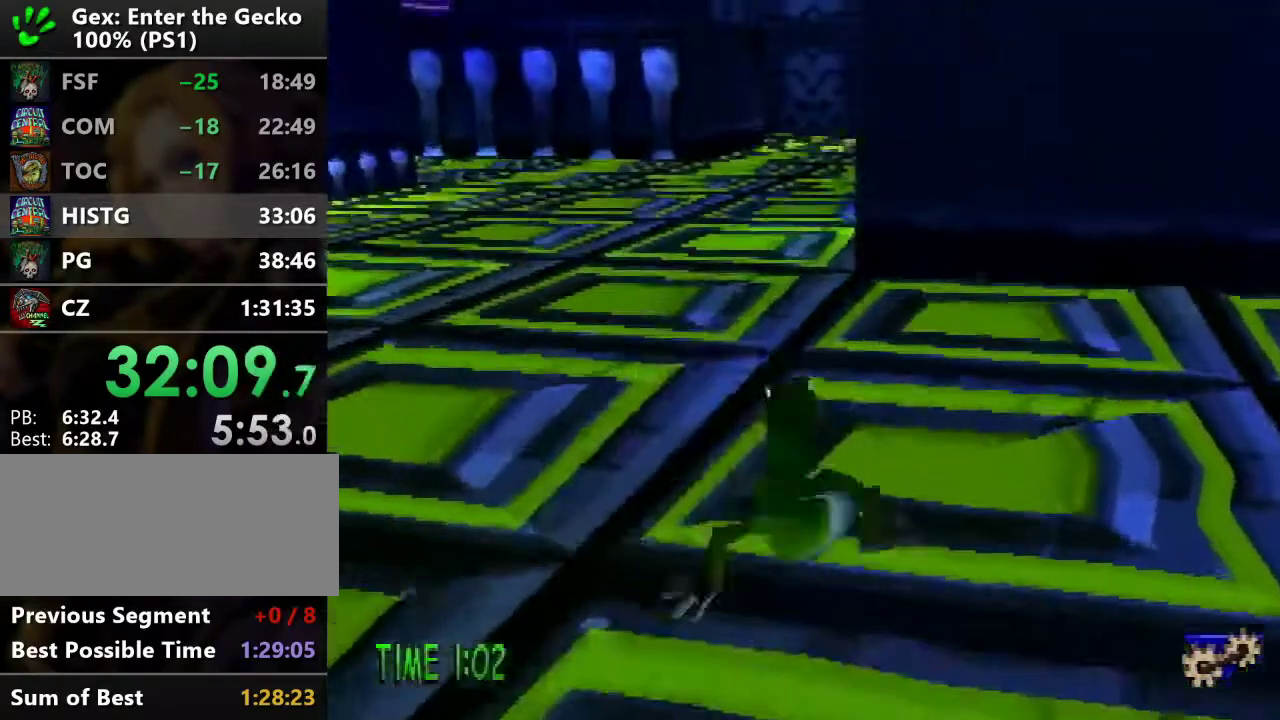
{"buttons": ["DPAD_LEFT"], "events": [[33, "L1", "down"], [133, "L1", "up"], [150, "DPAD_LEFT", "down"], [200, "L1", "down"], [284, "L1", "up"], [350, "L1", "down"], [417, "L1", "up"], [450, "DPAD_UP", "up"]]}
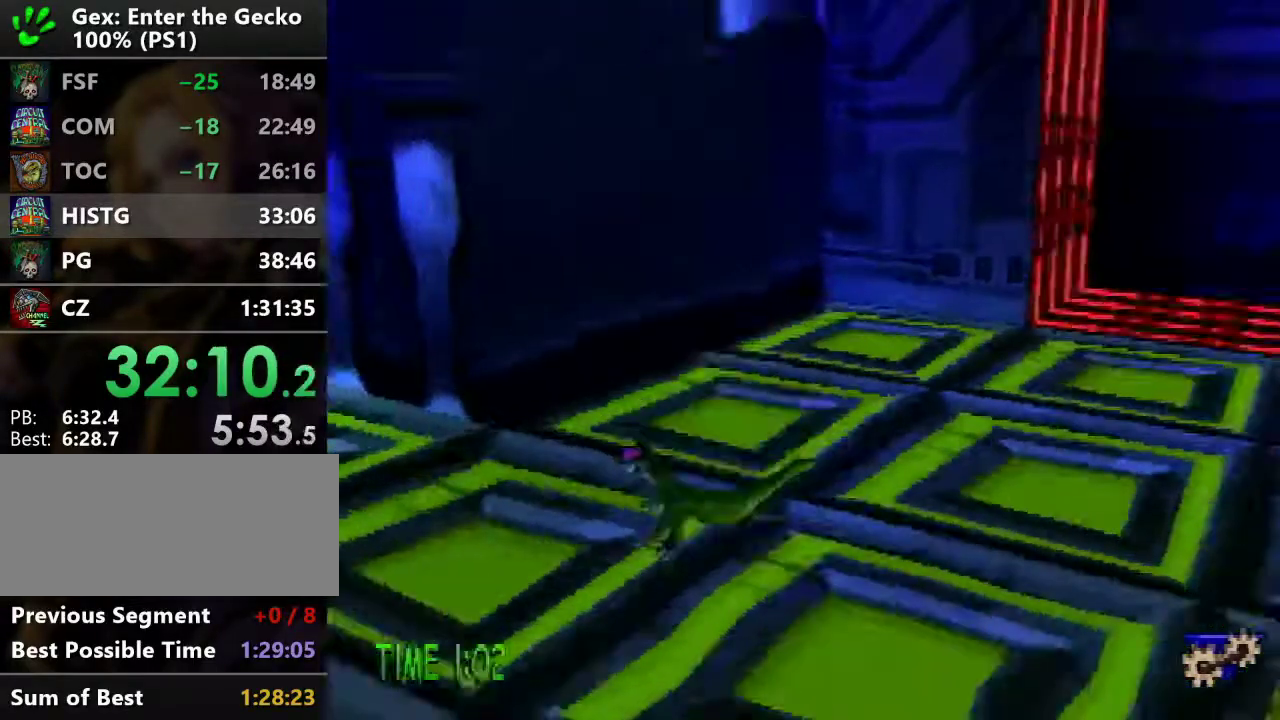
{"buttons": ["DPAD_LEFT"], "events": []}
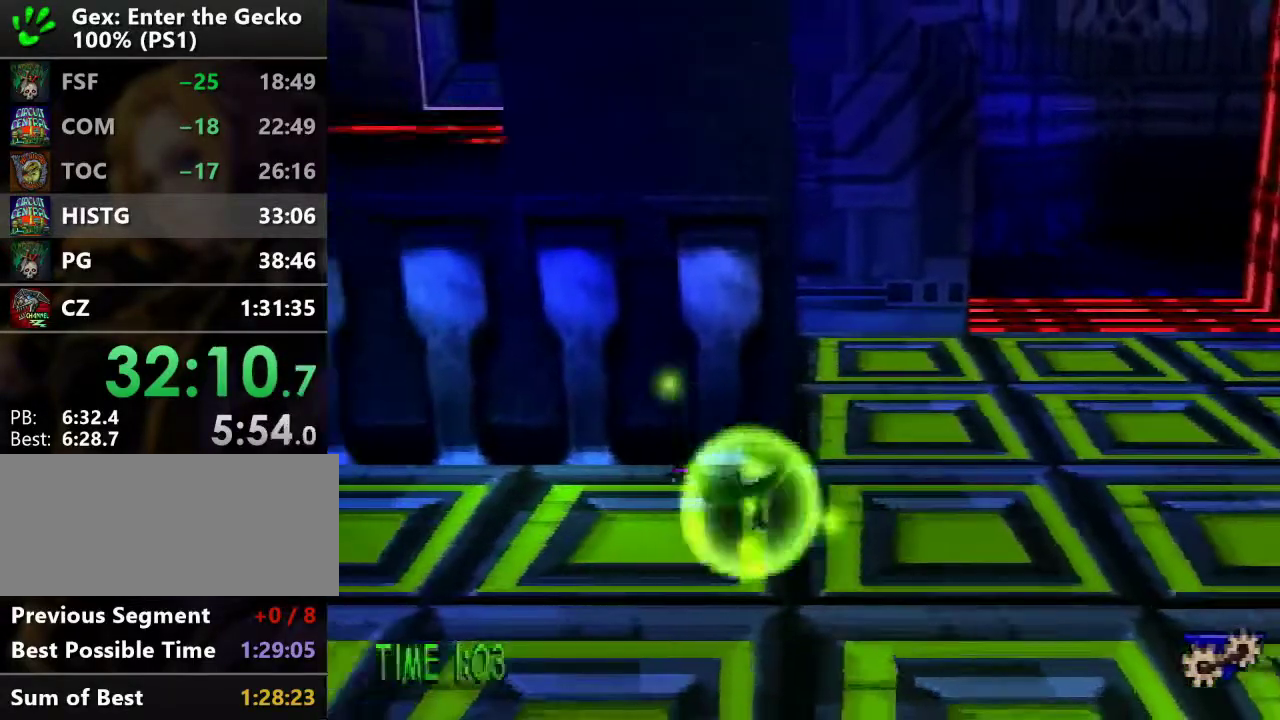
{"buttons": ["DPAD_LEFT"], "events": []}
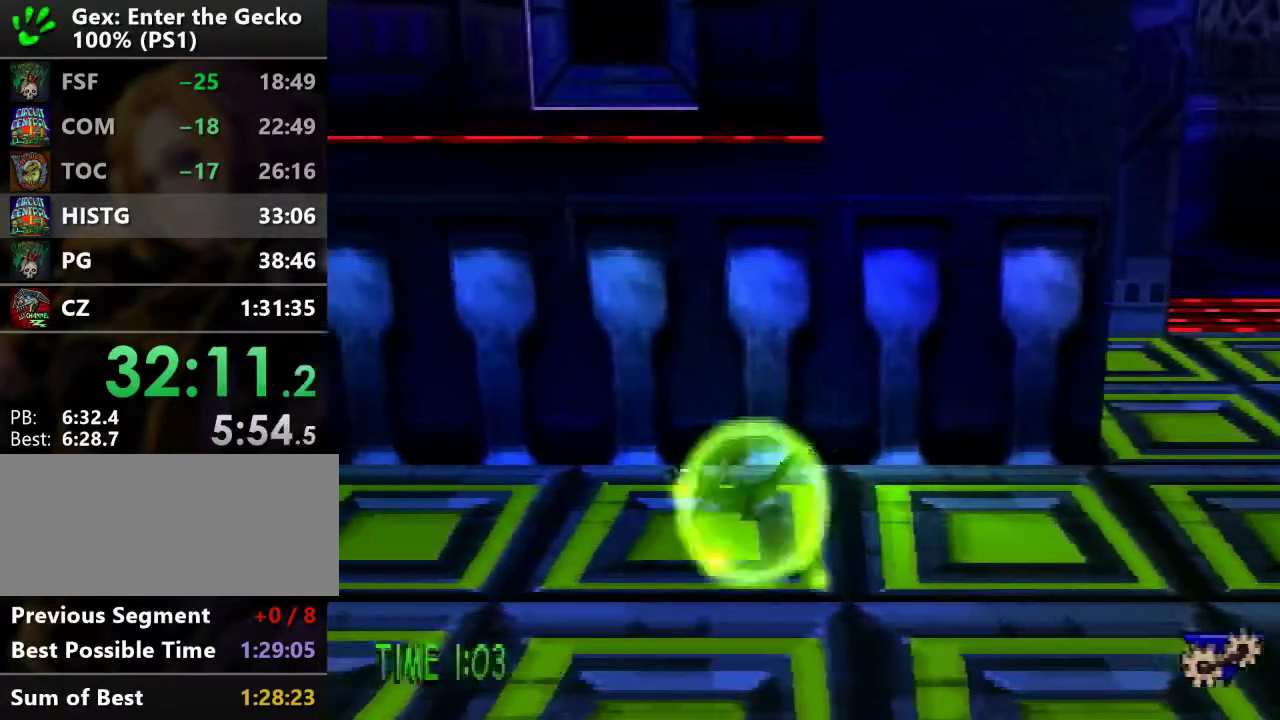
{"buttons": ["DPAD_LEFT"], "events": []}
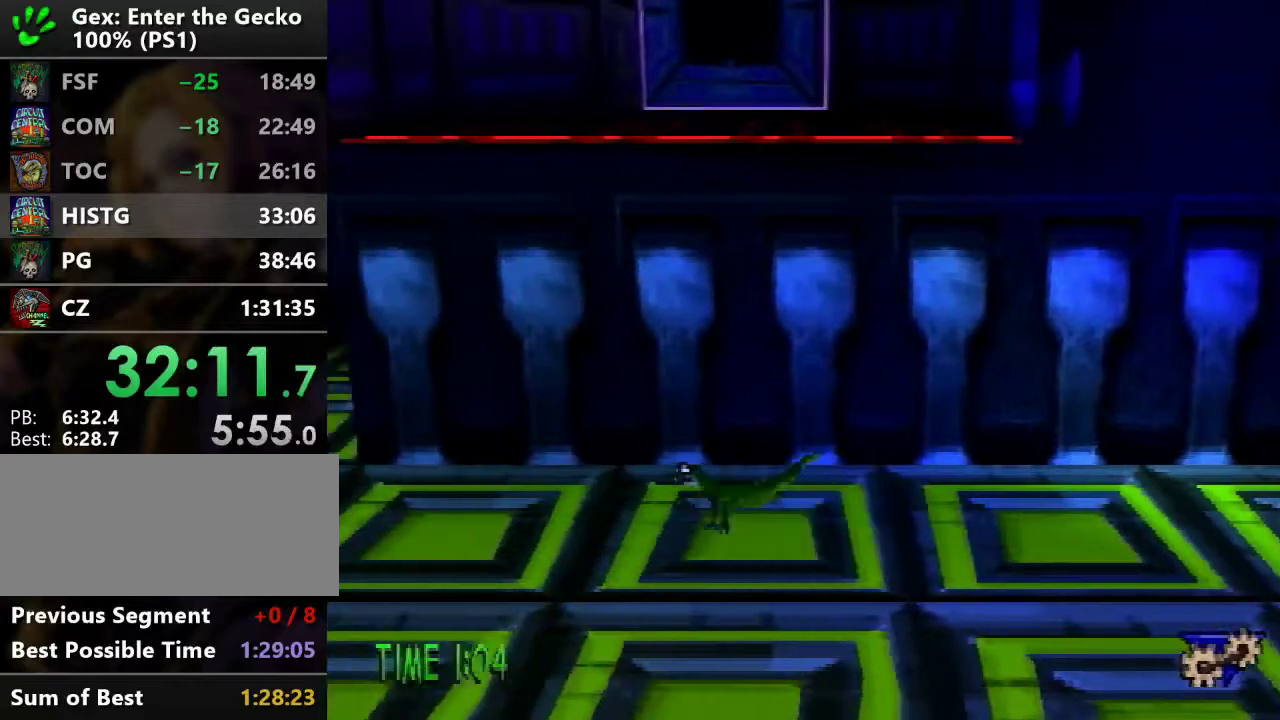
{"buttons": ["DPAD_LEFT"], "events": []}
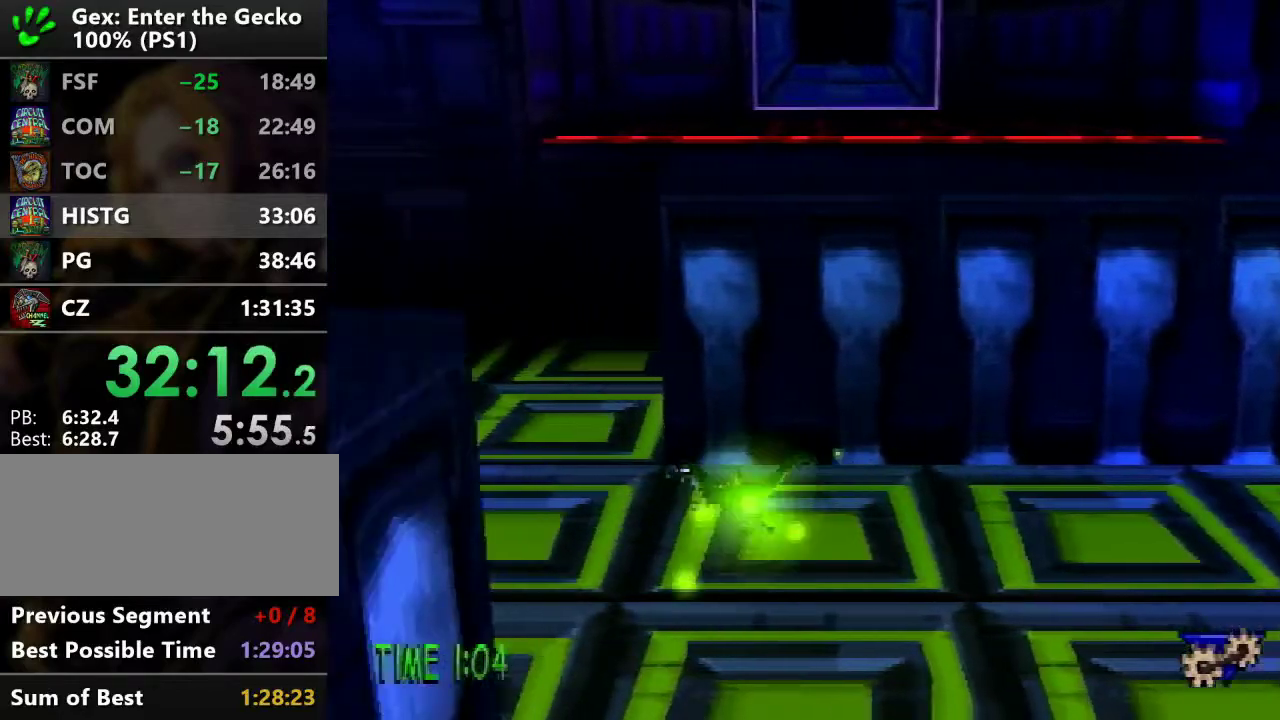
{"buttons": ["DPAD_UP"], "events": [[167, "DPAD_UP", "down"], [267, "DPAD_LEFT", "up"]]}
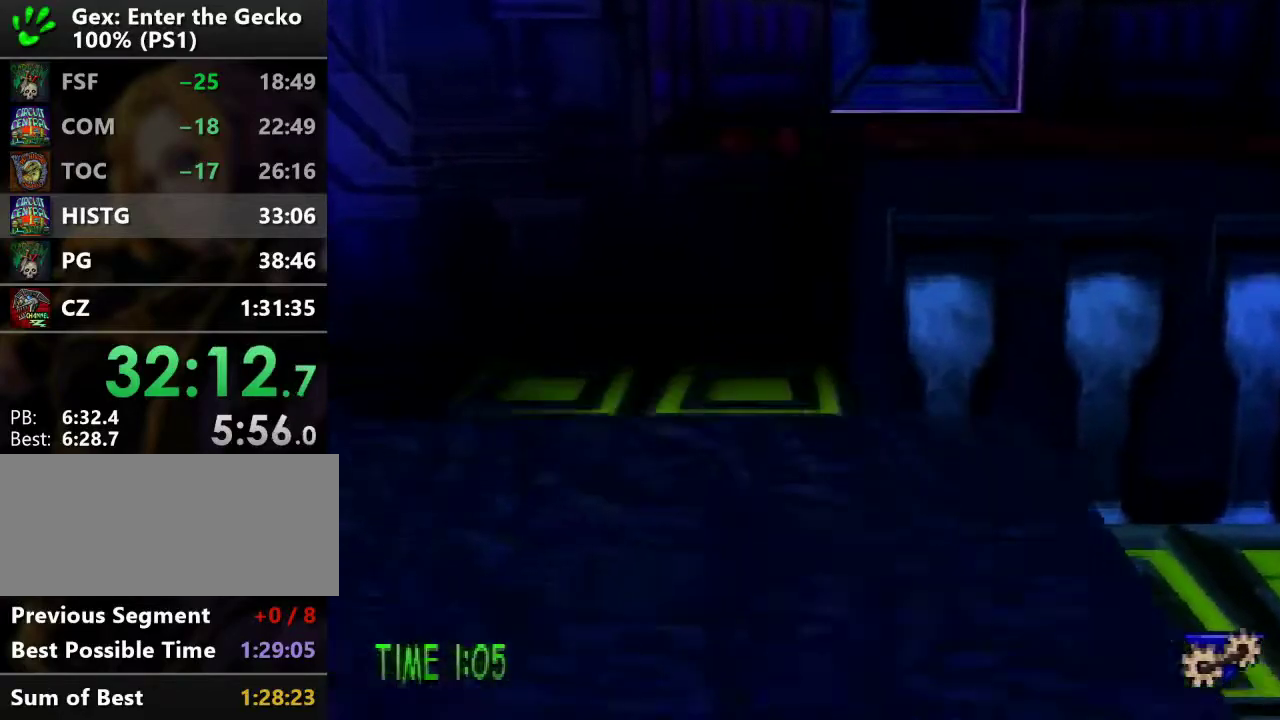
{"buttons": ["DPAD_UP"], "events": []}
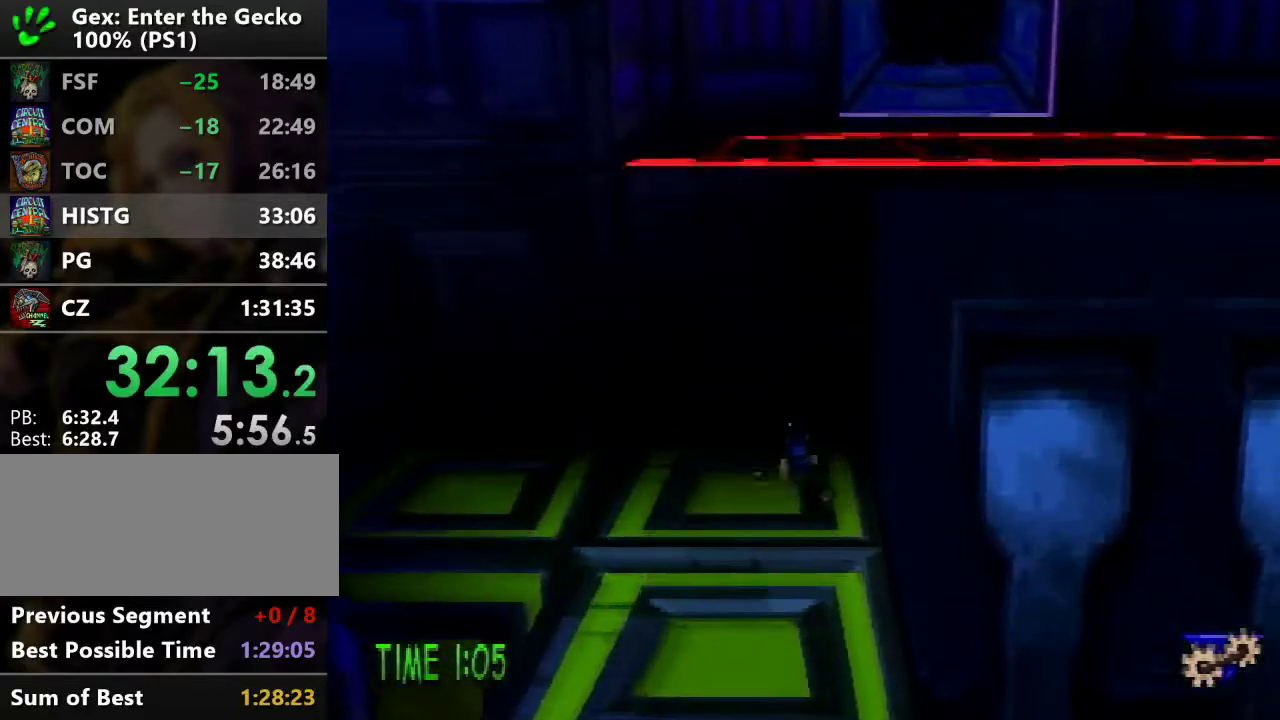
{"buttons": ["DPAD_UP"], "events": [[184, "CROSS", "down"], [301, "CROSS", "up"]]}
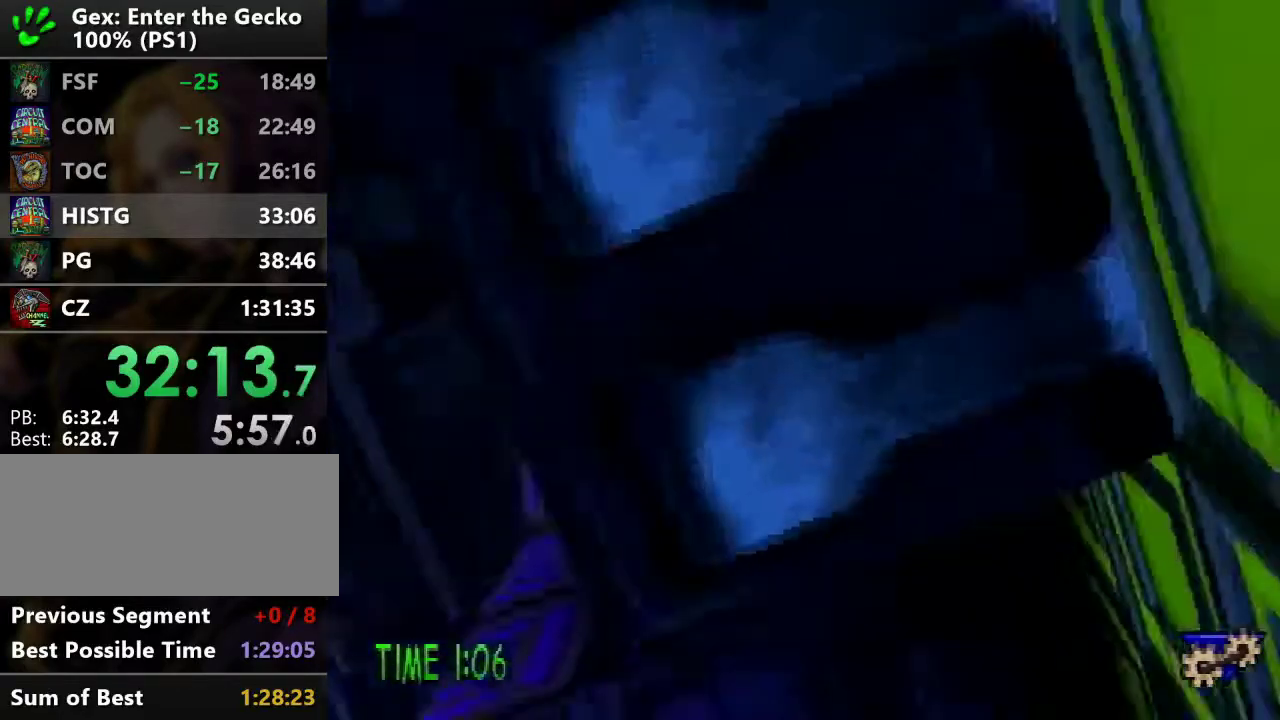
{"buttons": ["L1", "DPAD_LEFT"], "events": [[284, "DPAD_UP", "up"], [317, "L1", "down"], [384, "L1", "up"], [467, "DPAD_LEFT", "down"], [500, "L1", "down"]]}